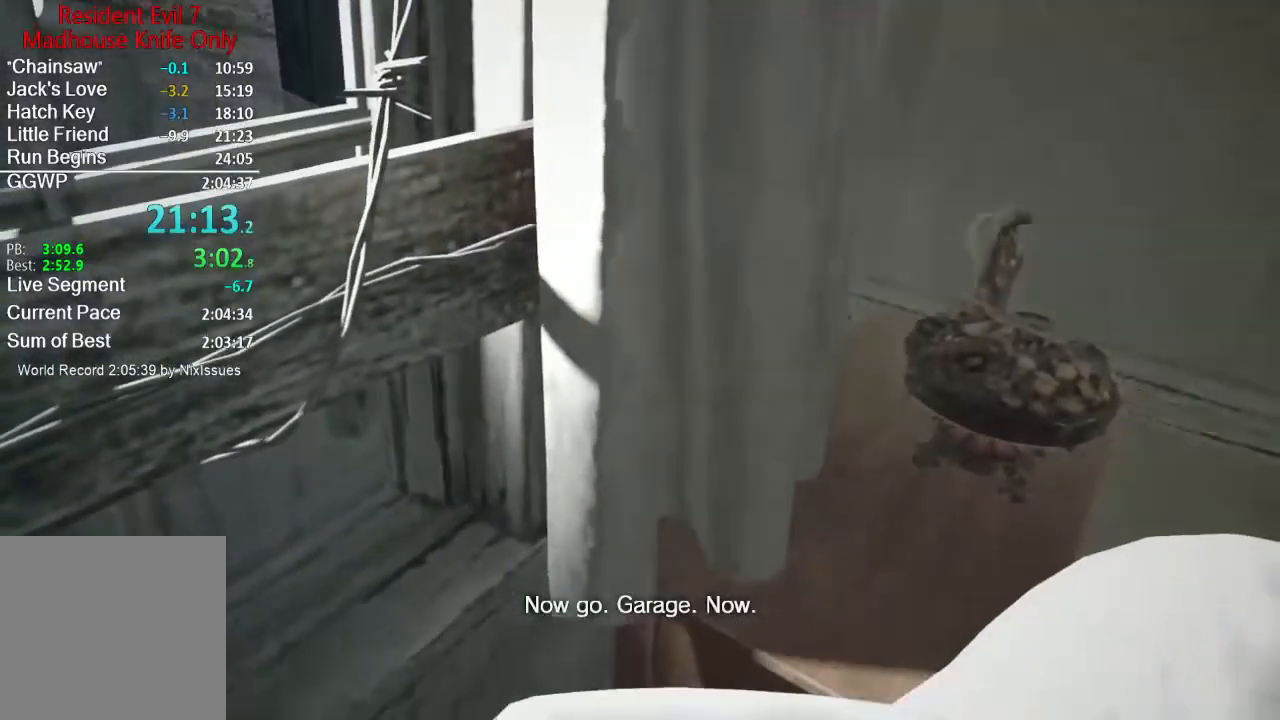
Gameplay with a controller (Xbox layout); each line is a JSON object with the inputs held at the frame after it. "button_events" lists button changes between this image and that frame as [ms after this image, input, new state], when the widget could be followed in between (sticks are given only as held states).
{"buttons": [], "left_stick": "right", "right_stick": "right", "button_events": []}
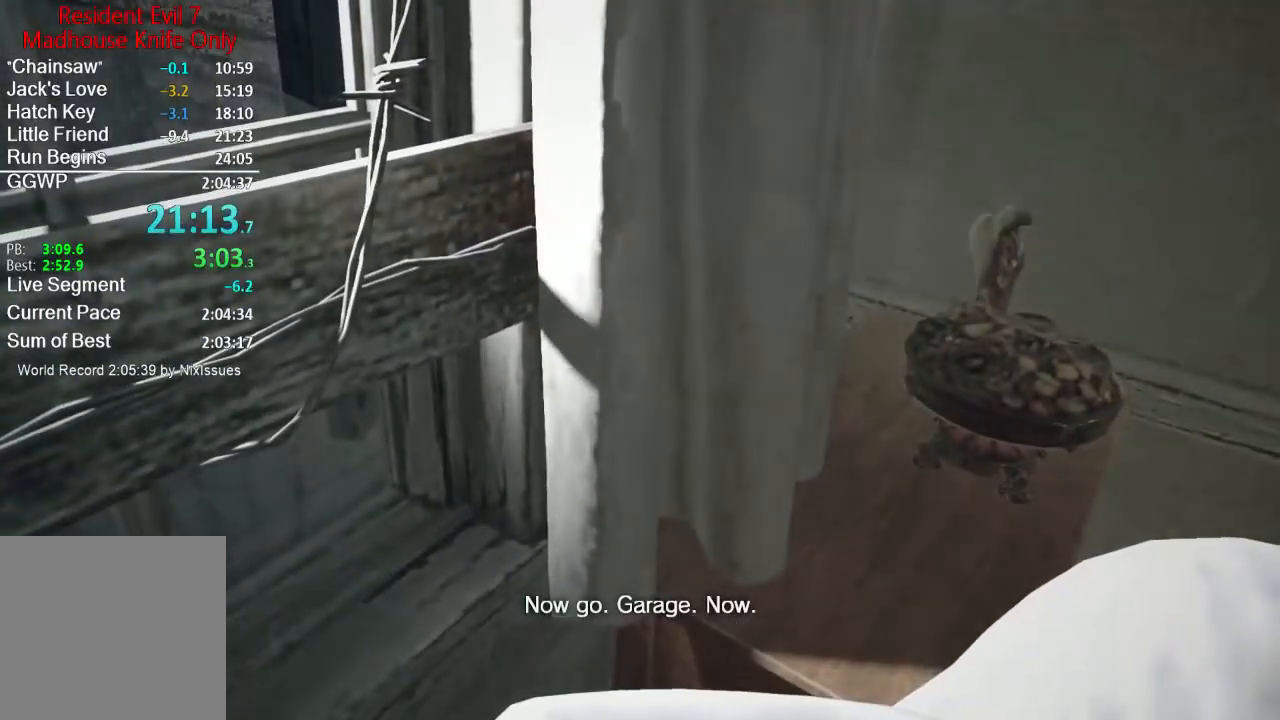
{"buttons": [], "left_stick": "right", "right_stick": "right", "button_events": []}
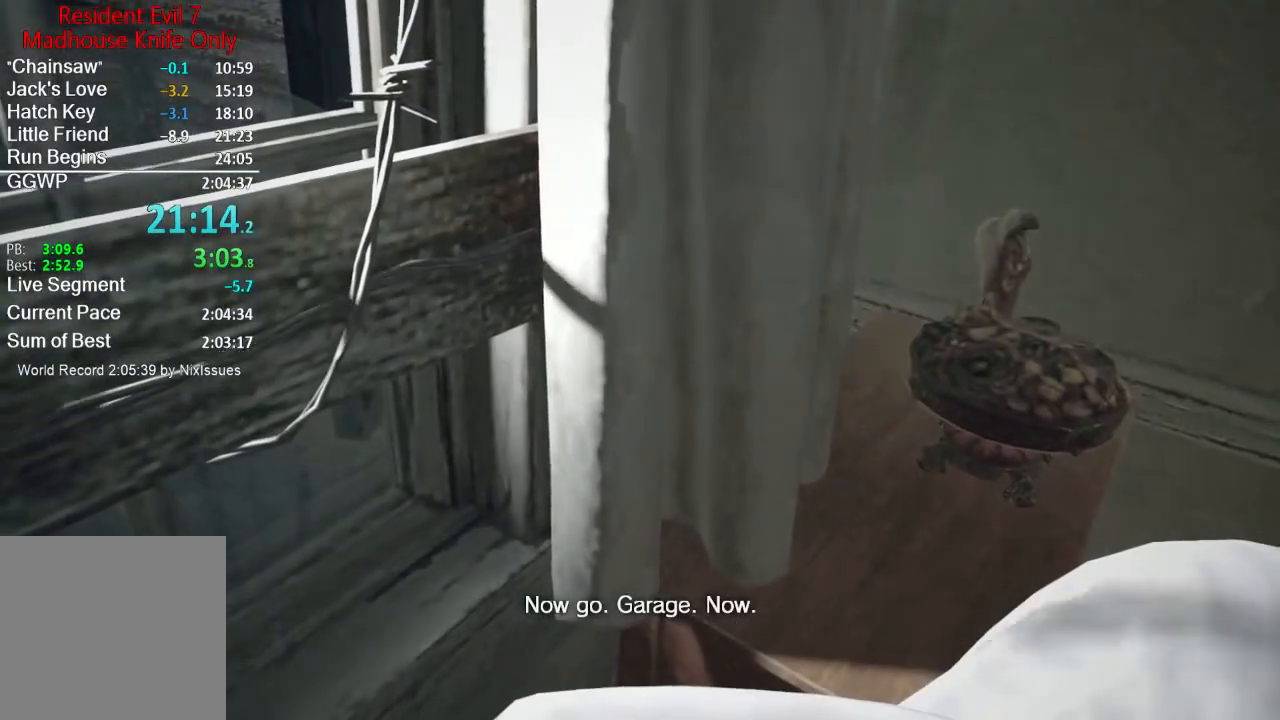
{"buttons": [], "left_stick": "right", "right_stick": "right", "button_events": []}
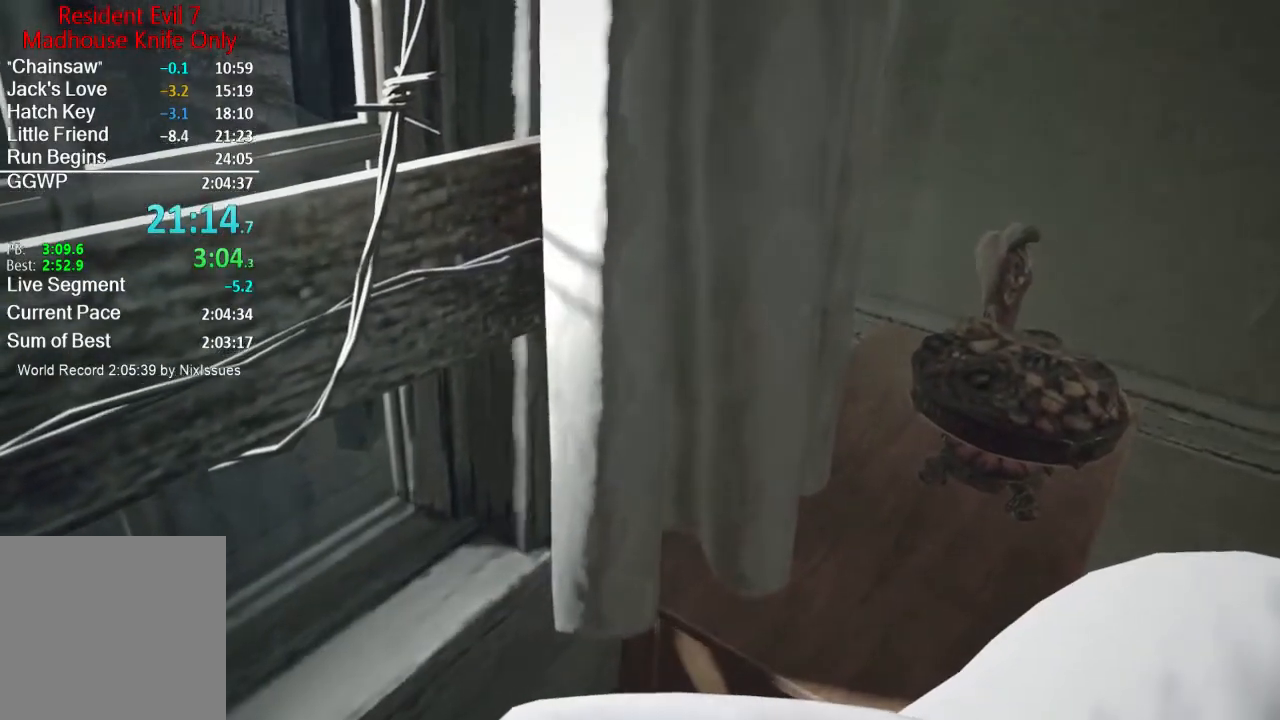
{"buttons": [], "left_stick": "right", "right_stick": "right", "button_events": []}
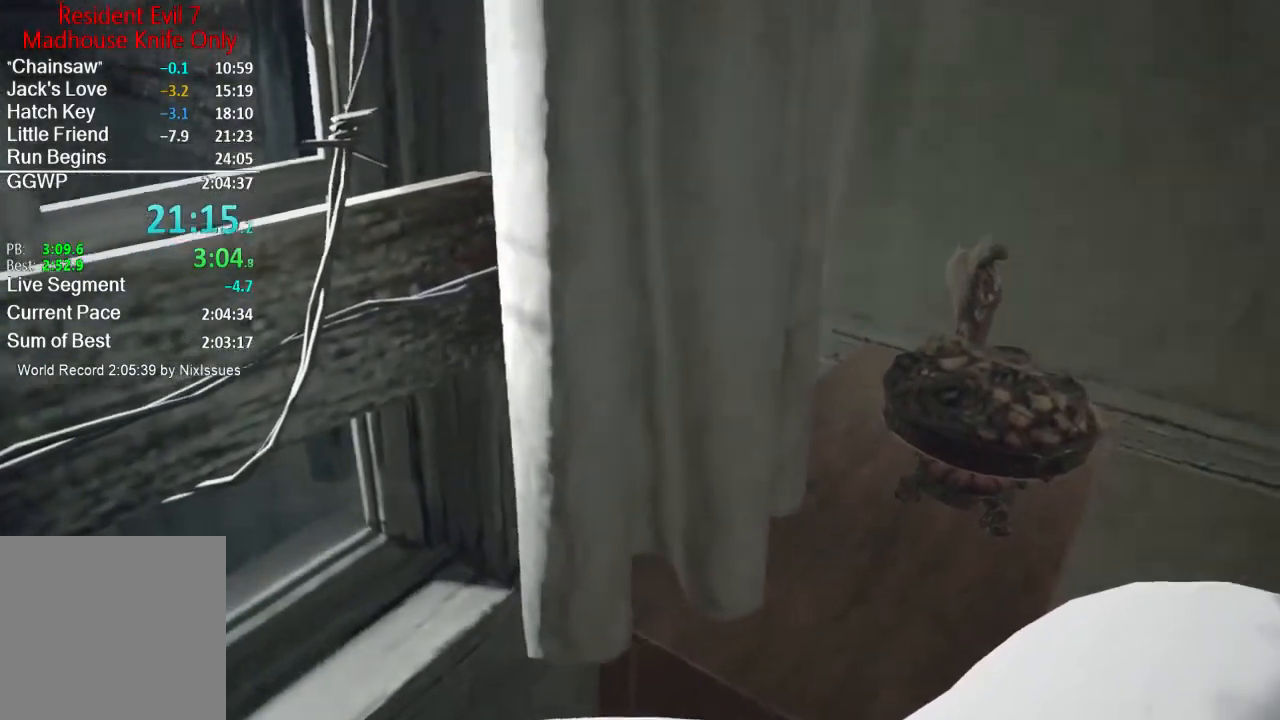
{"buttons": [], "left_stick": "right", "right_stick": "right", "button_events": []}
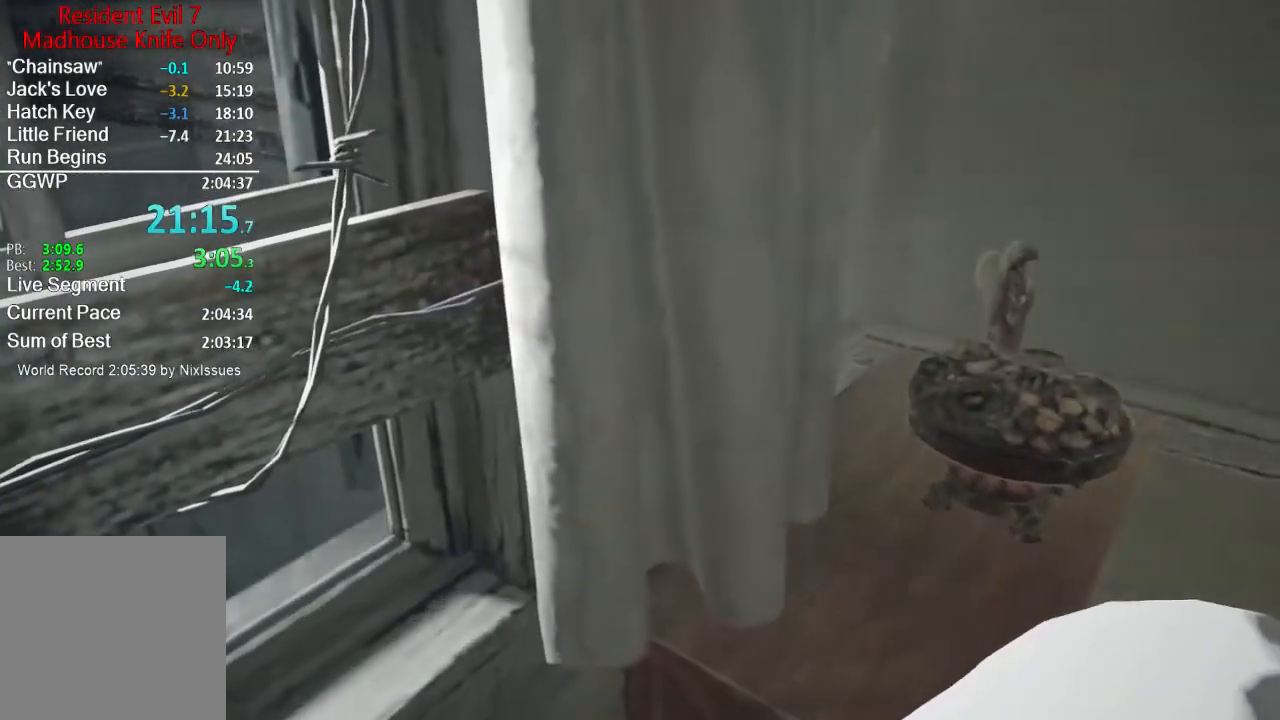
{"buttons": [], "left_stick": "right", "right_stick": "right", "button_events": []}
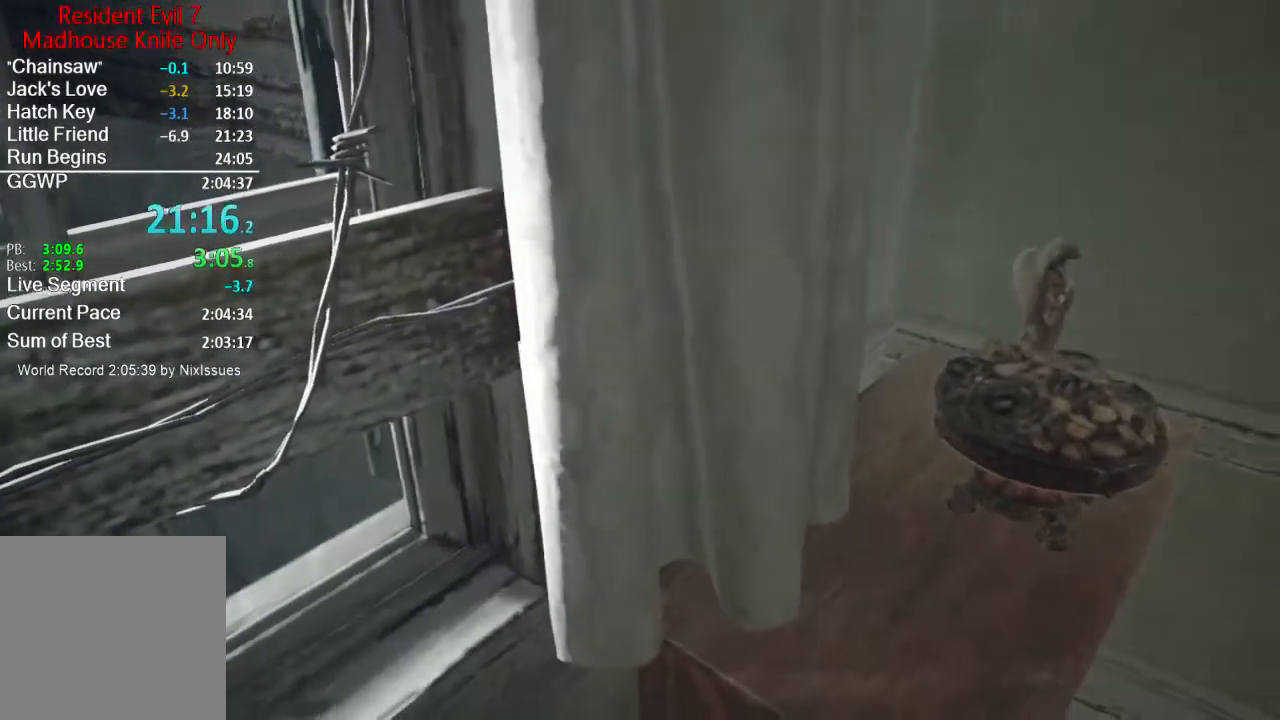
{"buttons": ["L3"], "left_stick": "up", "right_stick": "up-right", "button_events": [[267, "L3", "down"]]}
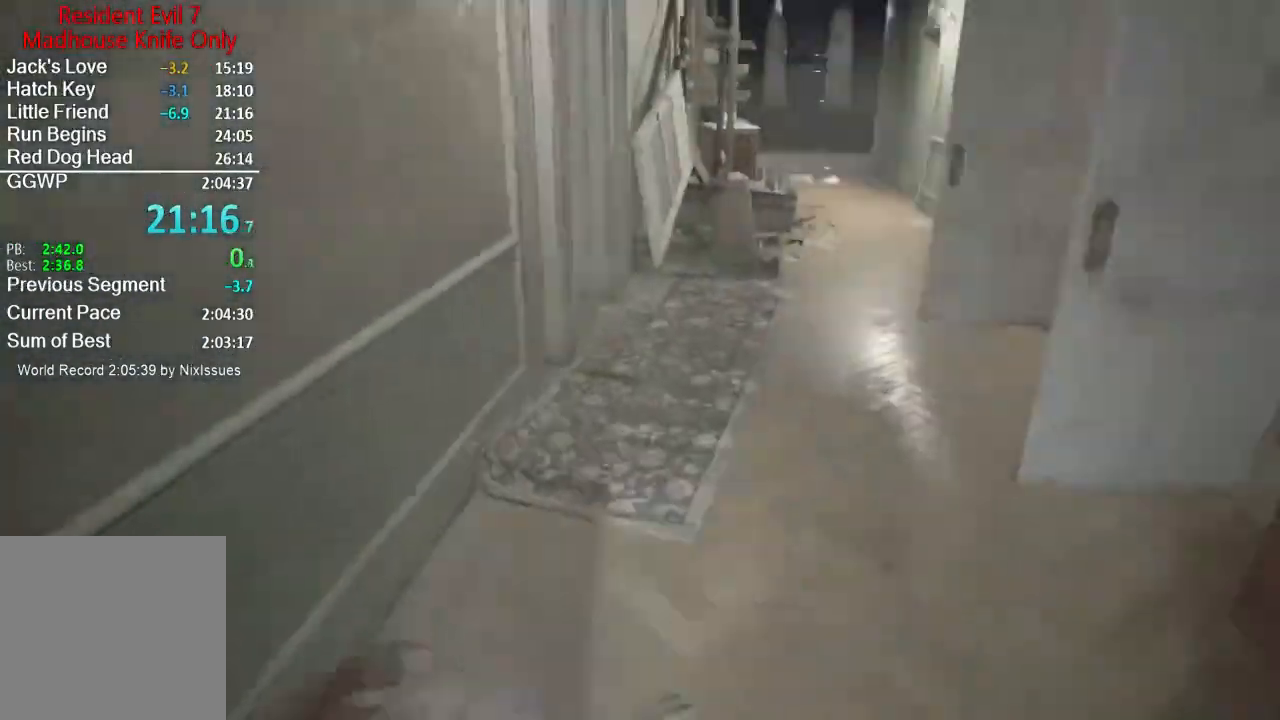
{"buttons": [], "left_stick": "up", "right_stick": "center", "button_events": [[67, "L3", "up"], [133, "L3", "down"], [233, "L3", "up"], [300, "L3", "down"], [400, "L3", "up"]]}
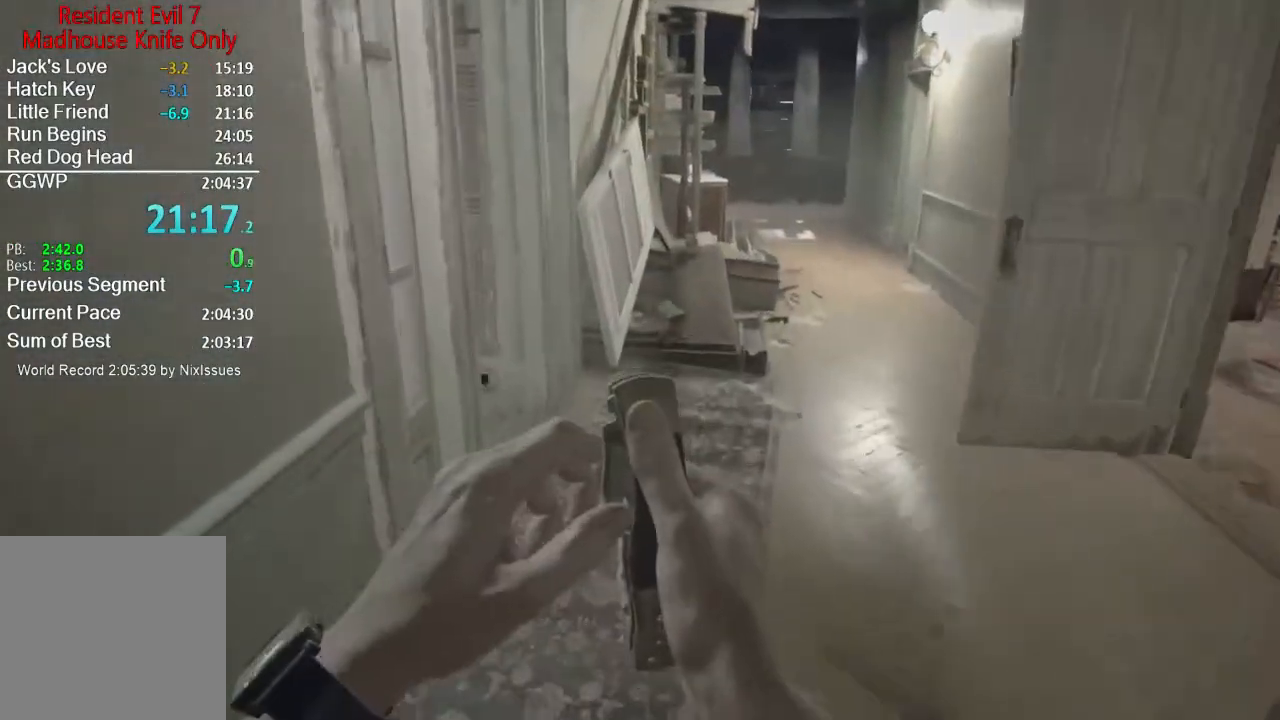
{"buttons": [], "left_stick": "up", "right_stick": "down-left", "button_events": []}
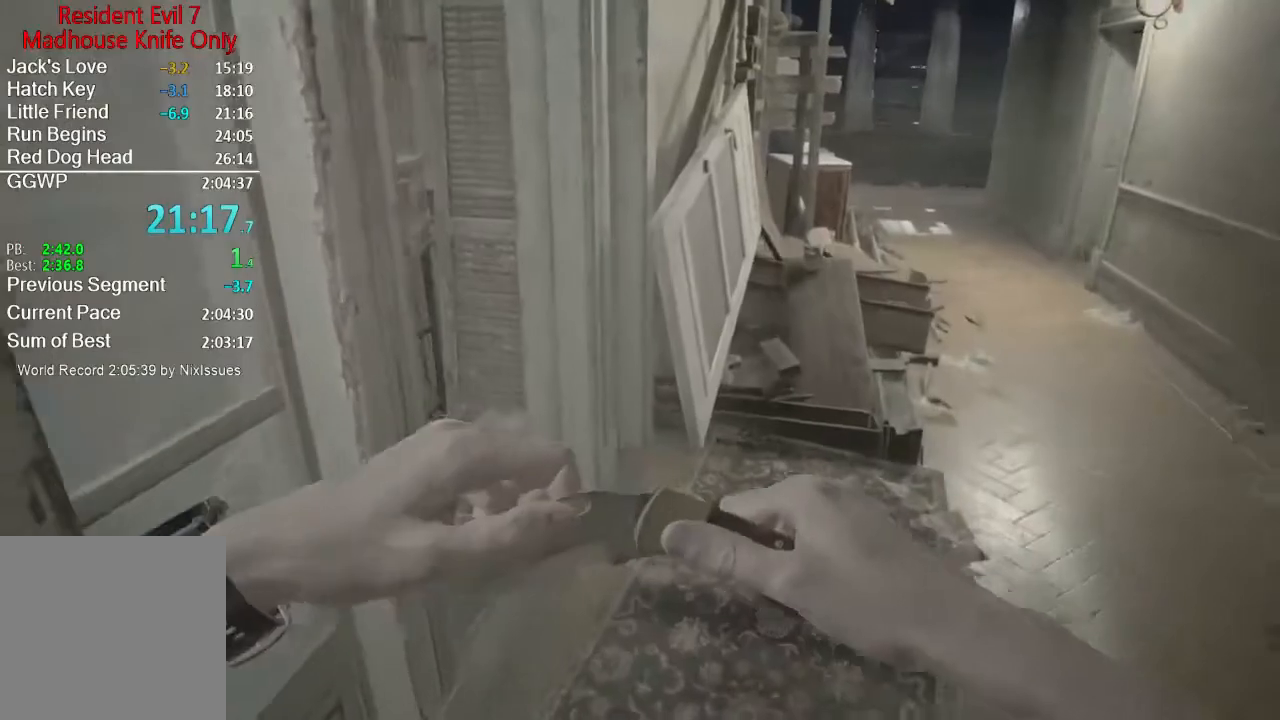
{"buttons": [], "left_stick": "up", "right_stick": "left", "button_events": []}
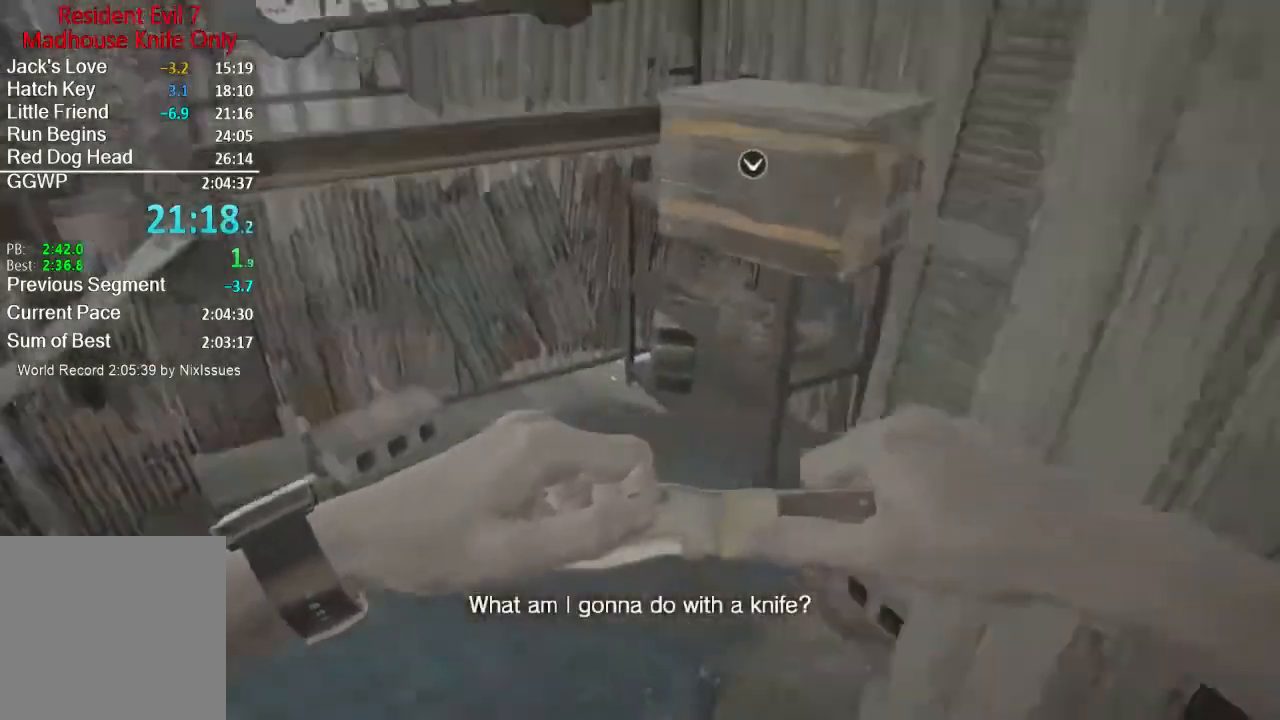
{"buttons": [], "left_stick": "up", "right_stick": "left", "button_events": [[334, "L3", "down"], [451, "L3", "up"]]}
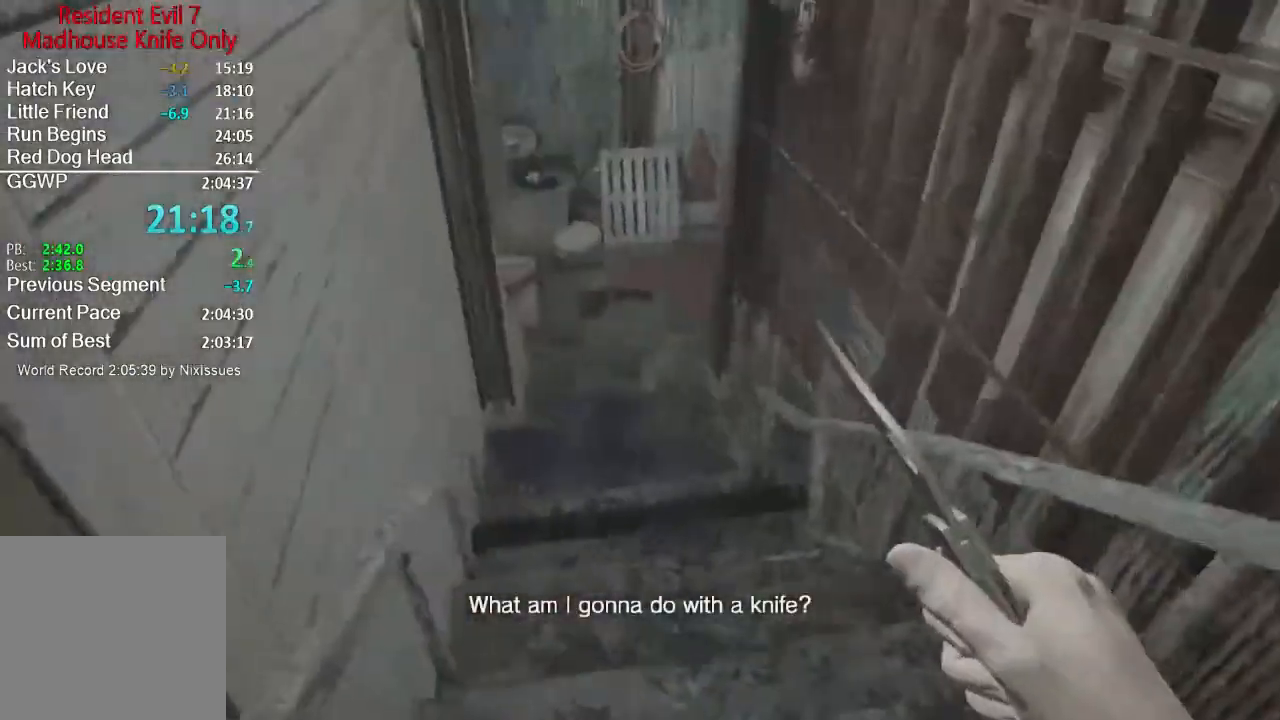
{"buttons": [], "left_stick": "up", "right_stick": "up", "button_events": []}
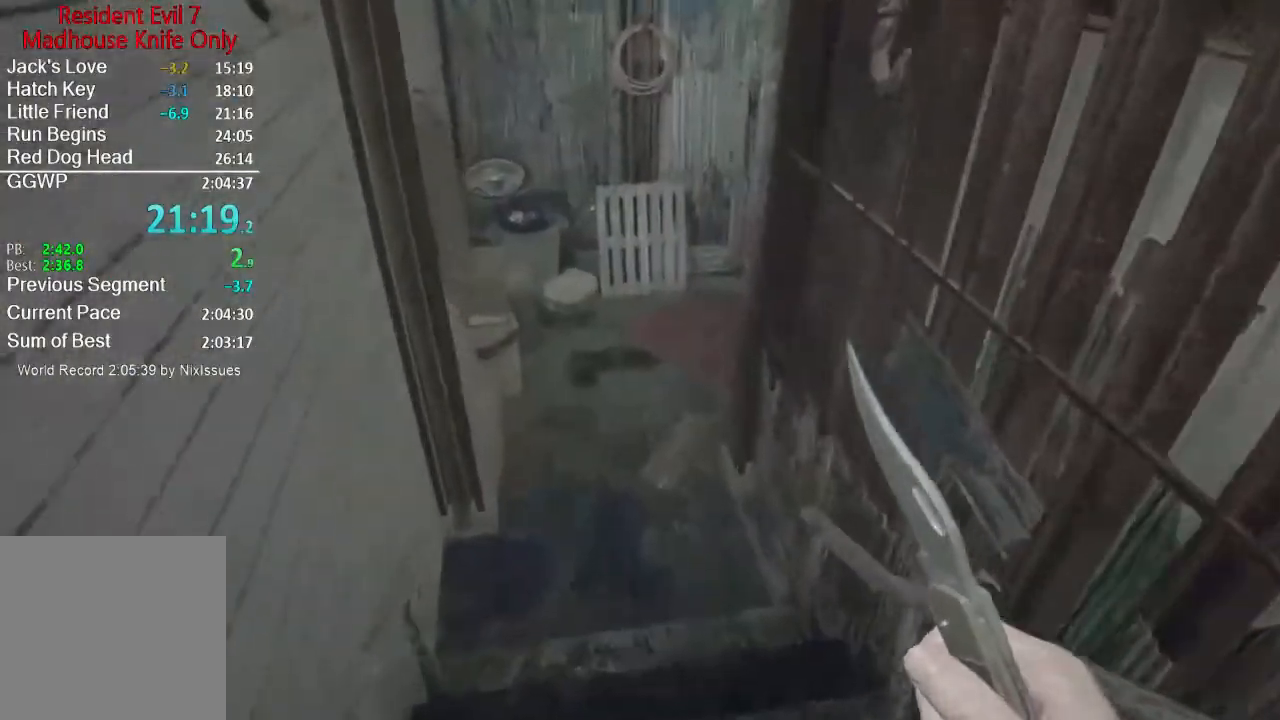
{"buttons": [], "left_stick": "up", "right_stick": "up-right", "button_events": []}
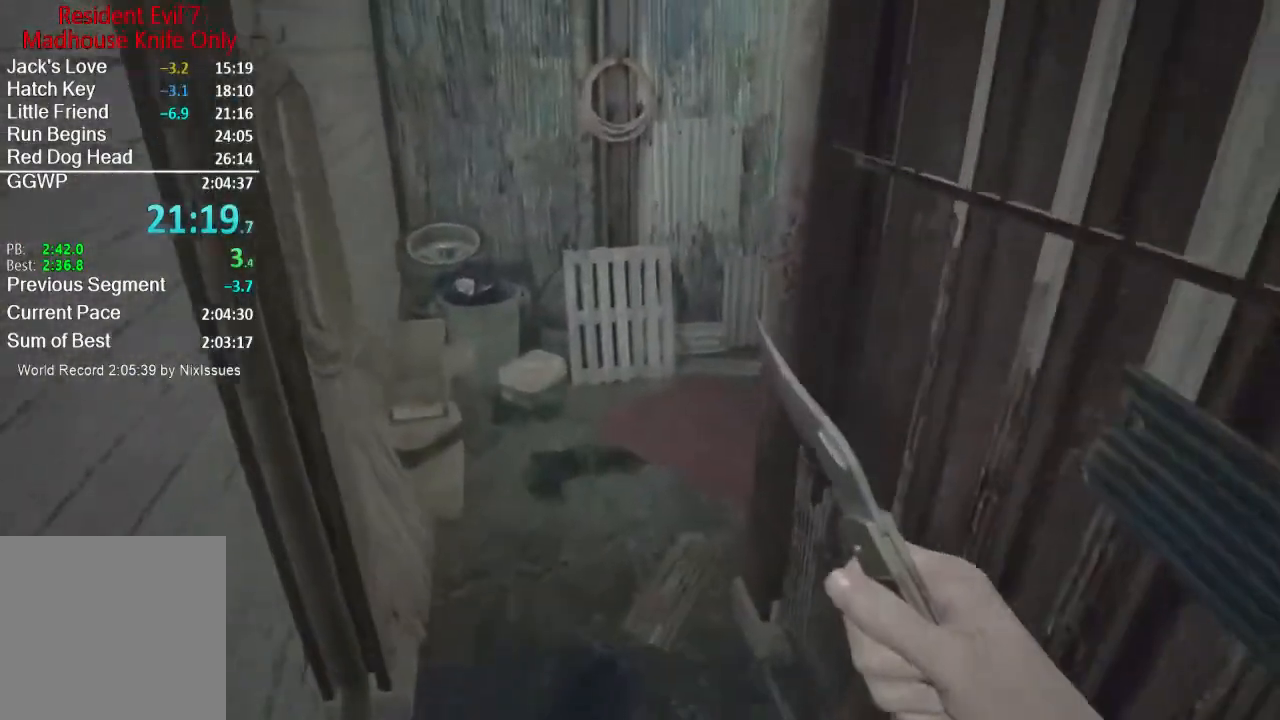
{"buttons": [], "left_stick": "up", "right_stick": "up-right", "button_events": []}
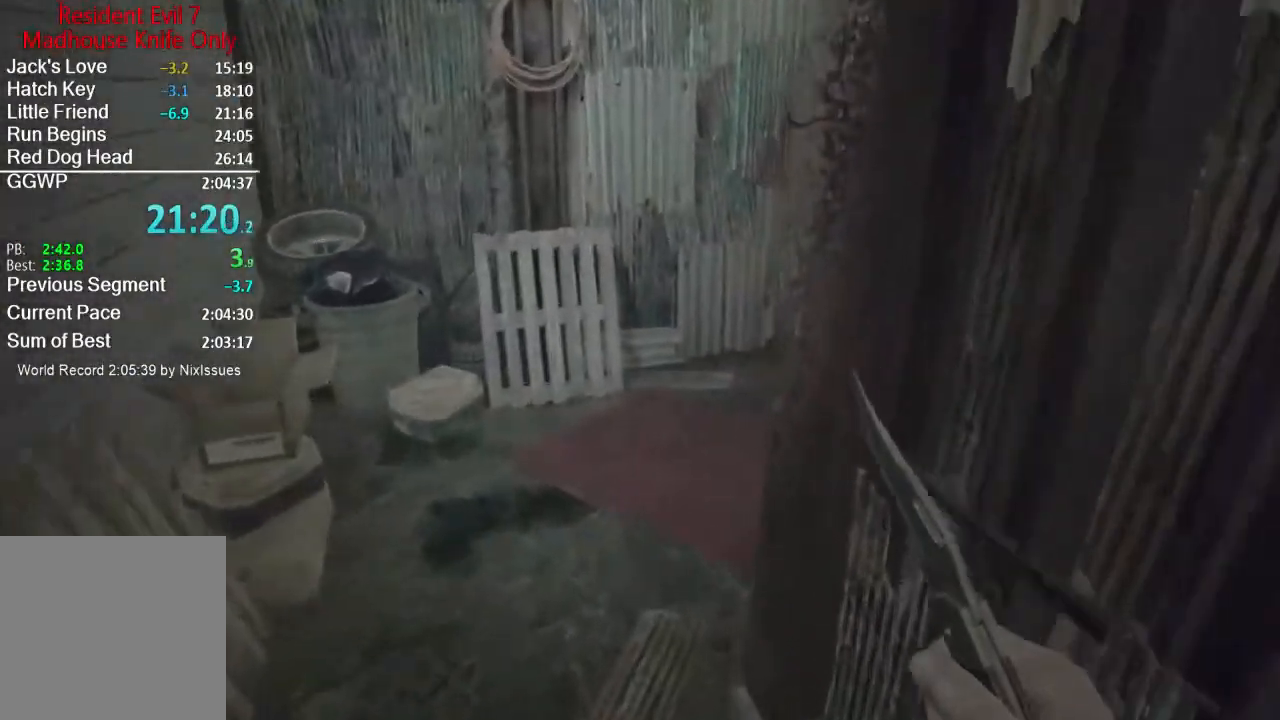
{"buttons": [], "left_stick": "up", "right_stick": "right", "button_events": []}
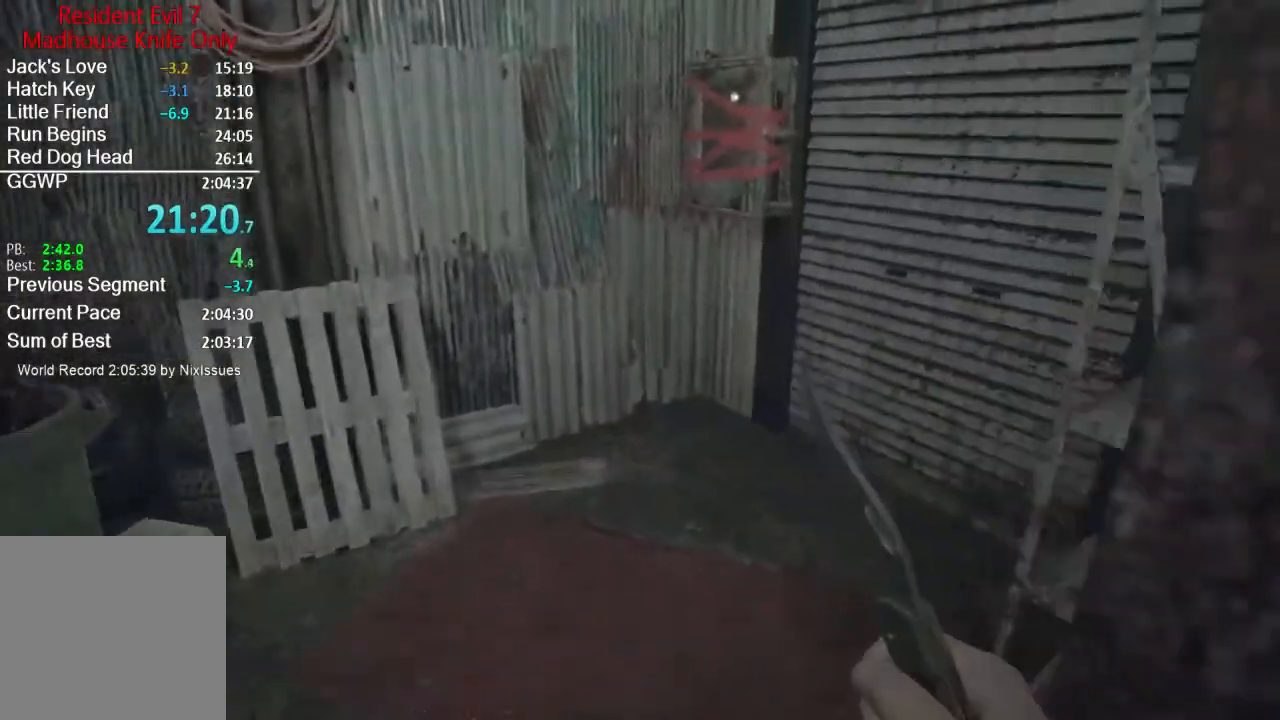
{"buttons": [], "left_stick": "up", "right_stick": "up-right", "button_events": []}
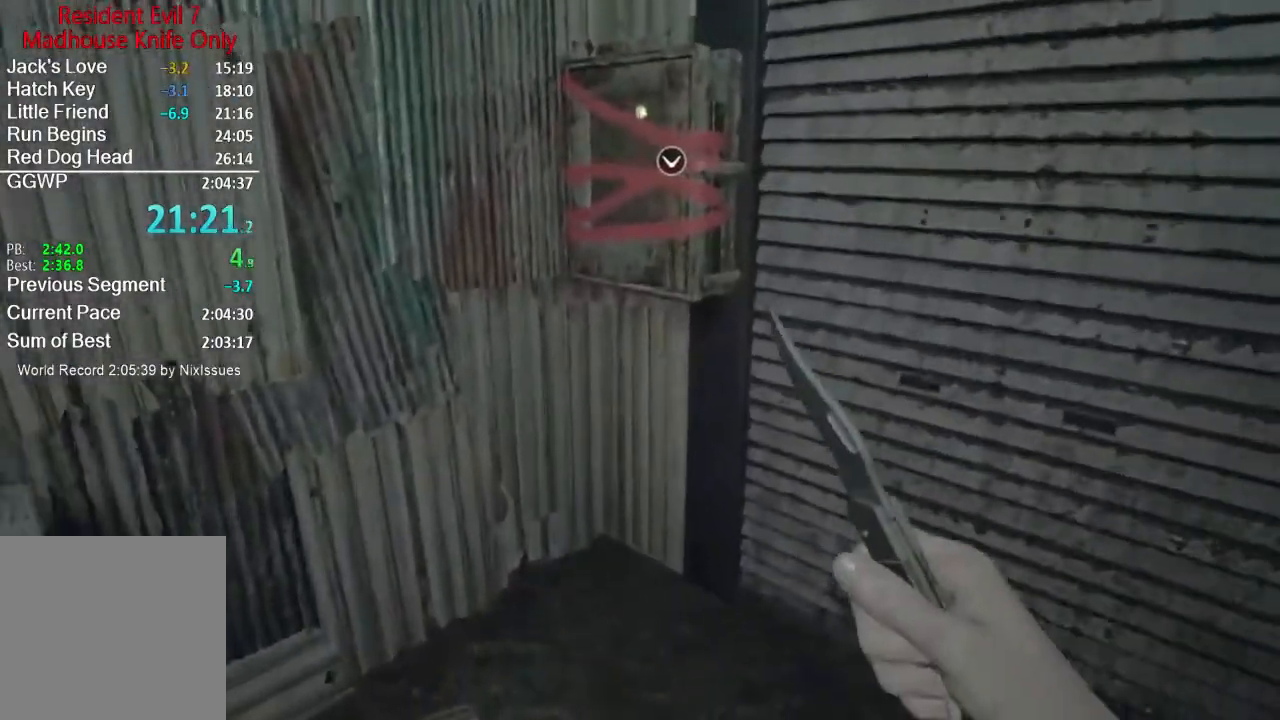
{"buttons": ["L3"], "left_stick": "up", "right_stick": "center", "button_events": [[383, "L3", "down"]]}
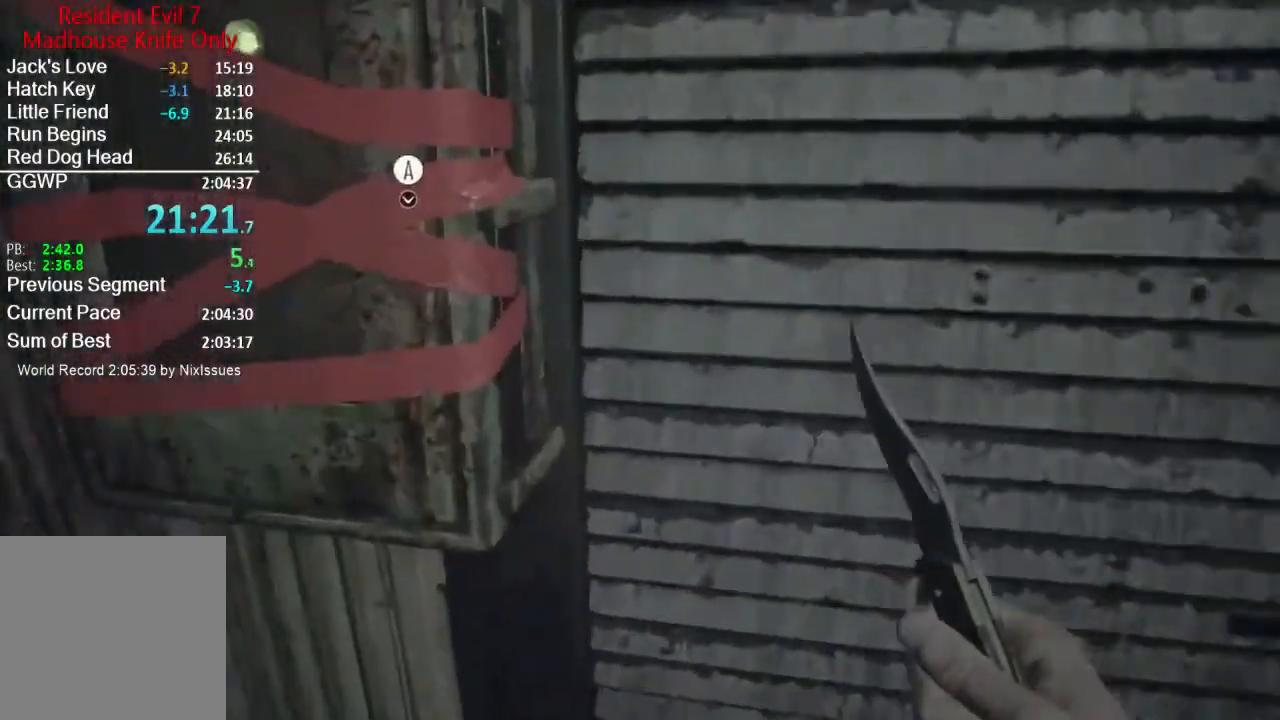
{"buttons": ["A"], "left_stick": "center", "right_stick": "center", "button_events": [[17, "L3", "up"], [50, "A", "down"], [84, "L3", "down"], [117, "A", "up"], [184, "A", "down"], [217, "L3", "up"], [250, "A", "up"], [317, "A", "down"], [384, "A", "up"], [451, "A", "down"]]}
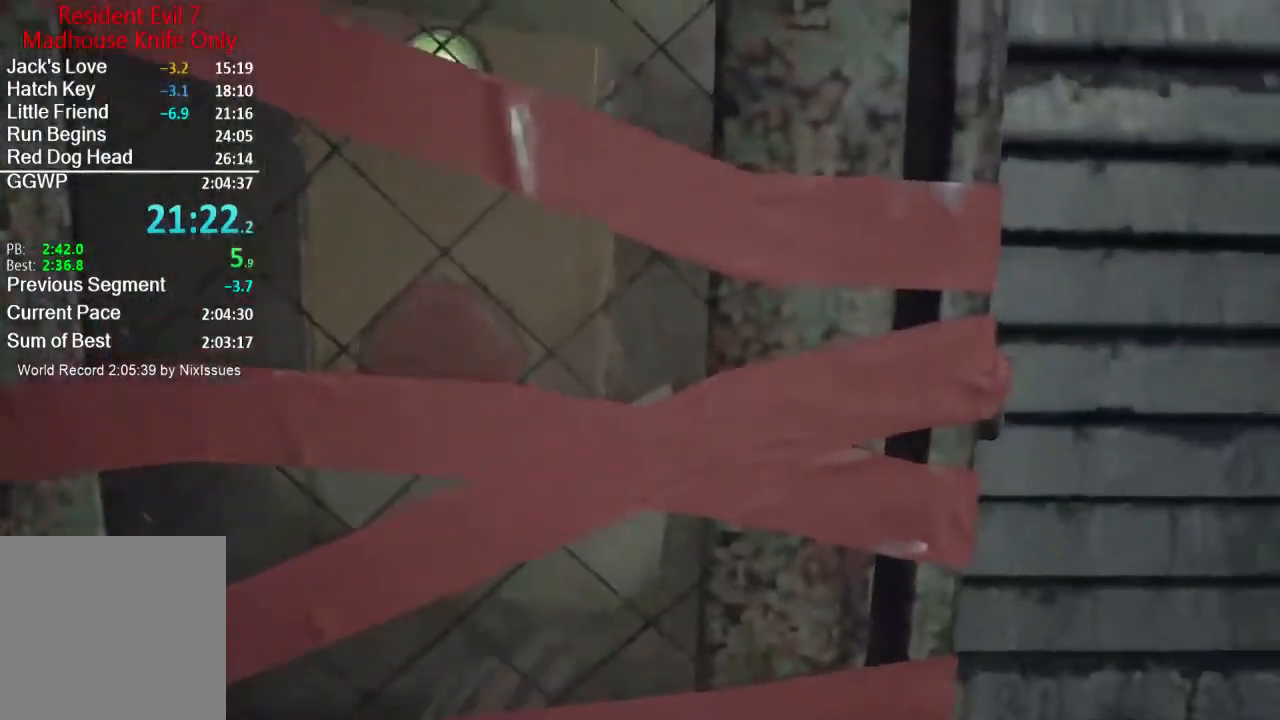
{"buttons": [], "left_stick": "center", "right_stick": "center", "button_events": [[150, "A", "up"]]}
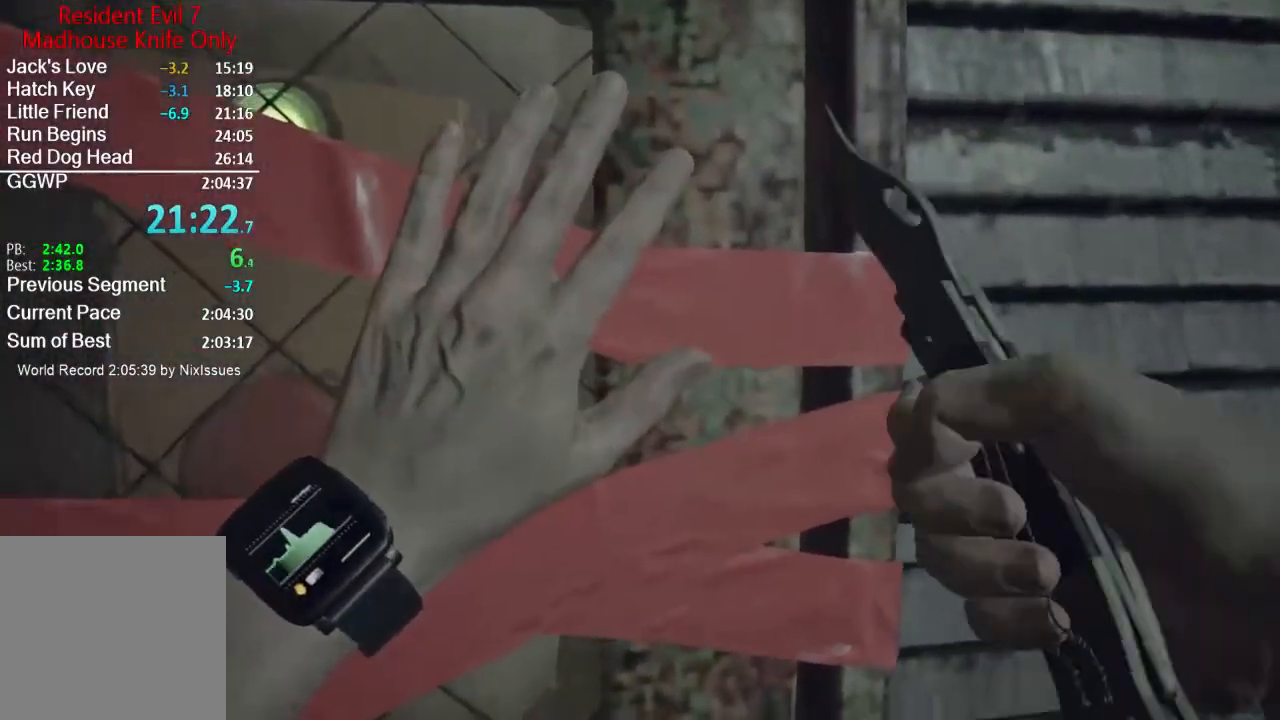
{"buttons": [], "left_stick": "center", "right_stick": "center", "button_events": []}
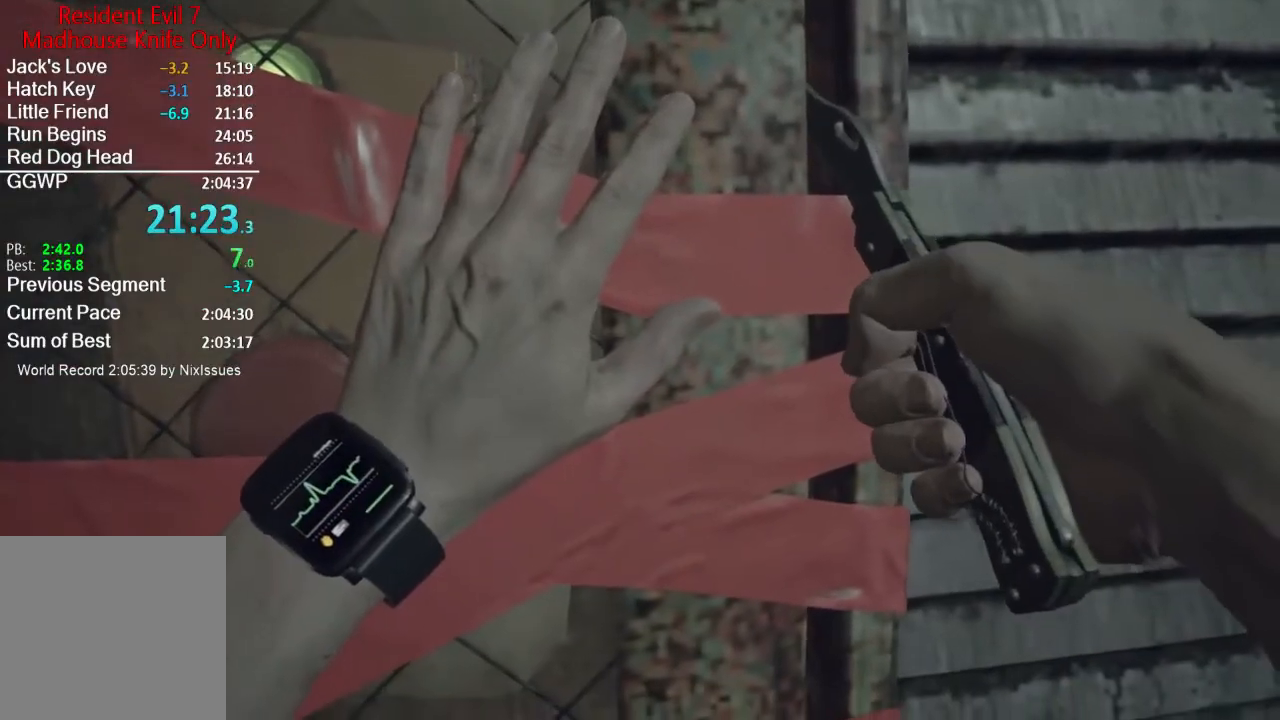
{"buttons": [], "left_stick": "center", "right_stick": "center", "button_events": []}
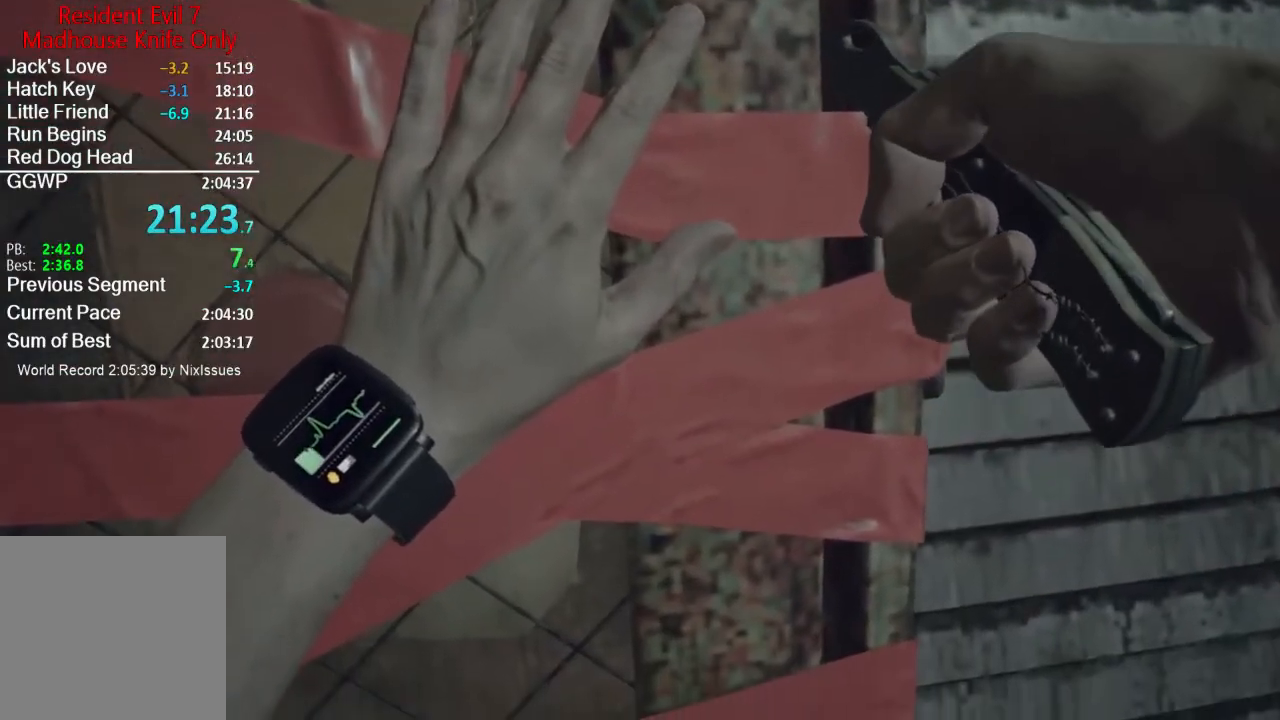
{"buttons": [], "left_stick": "center", "right_stick": "center", "button_events": []}
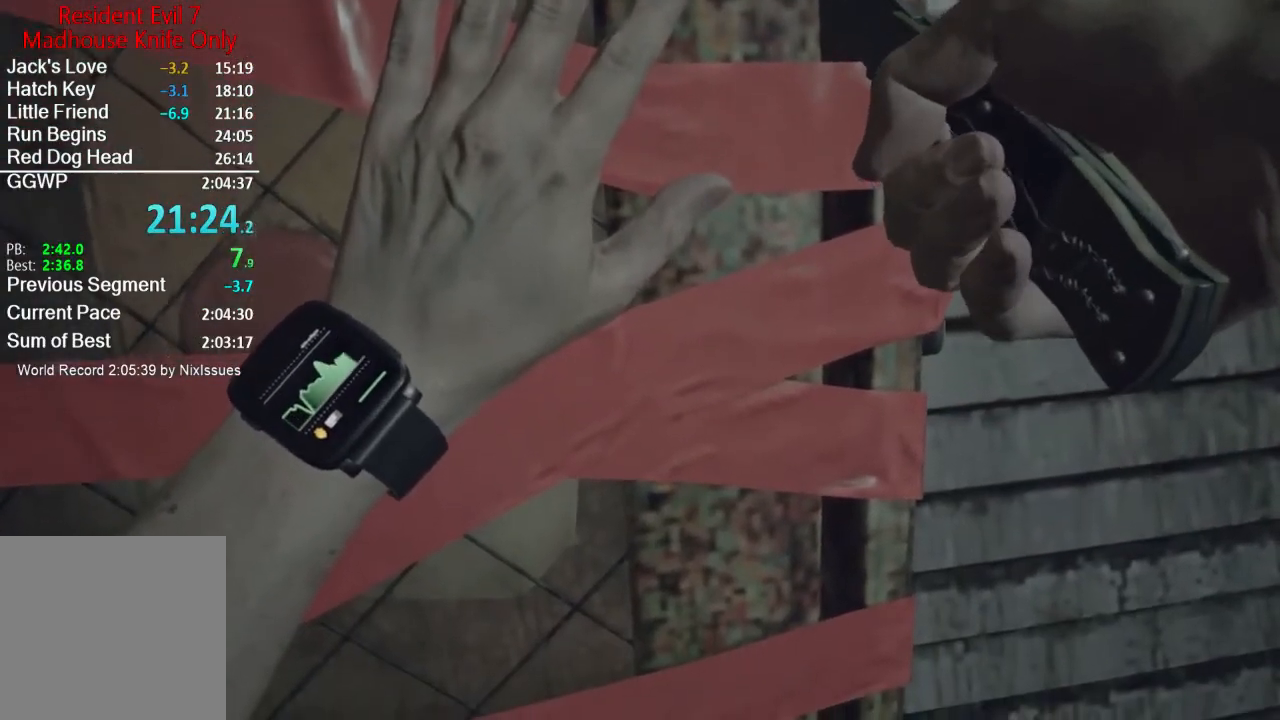
{"buttons": [], "left_stick": "center", "right_stick": "center", "button_events": []}
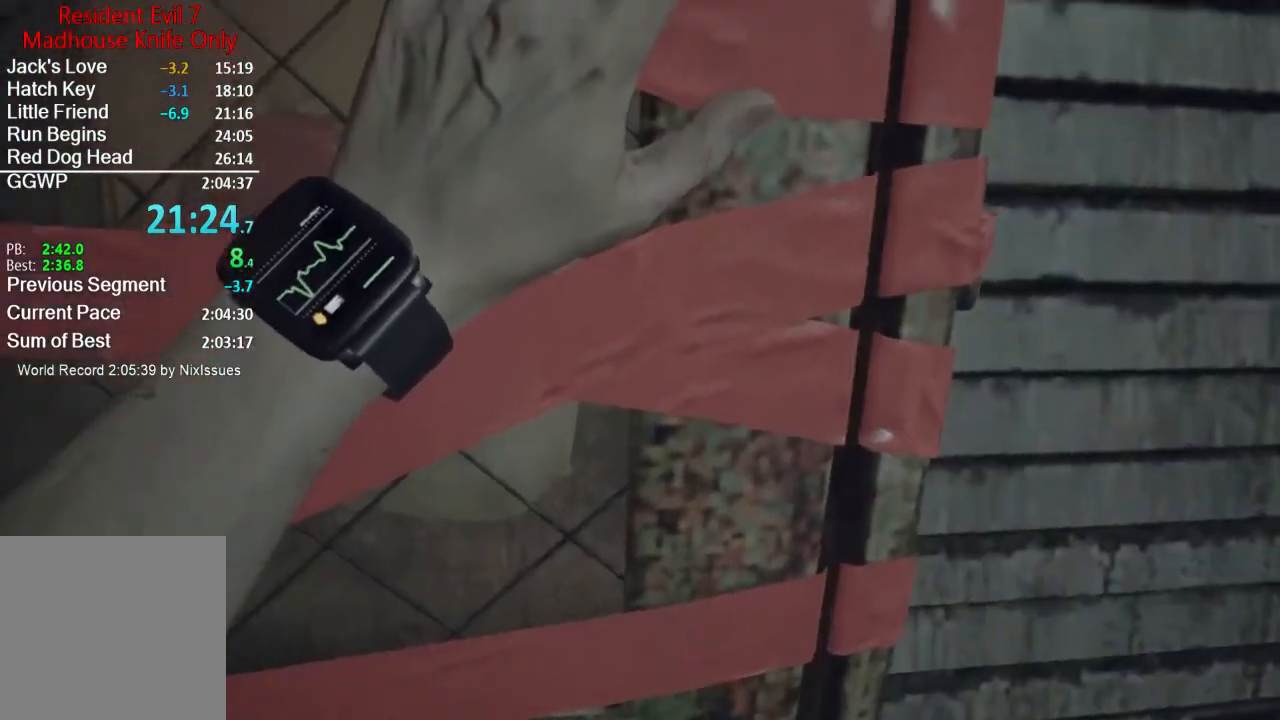
{"buttons": [], "left_stick": "up", "right_stick": "center", "button_events": []}
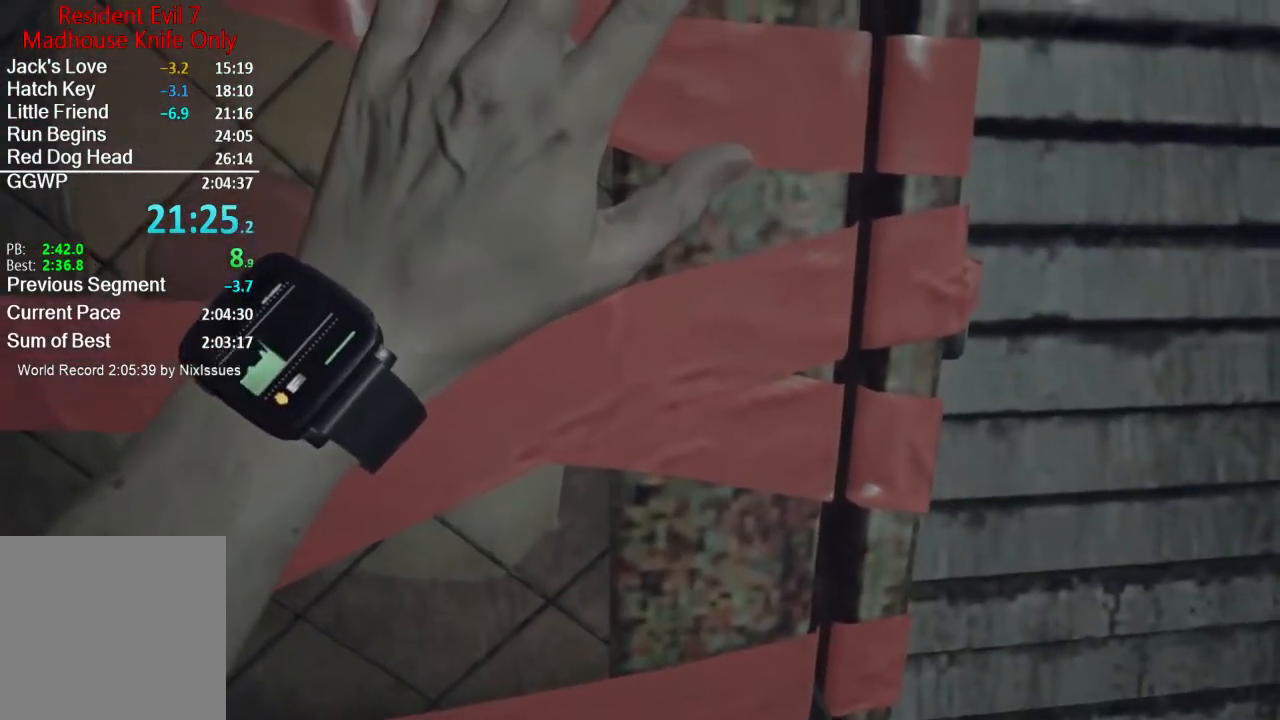
{"buttons": [], "left_stick": "up", "right_stick": "center", "button_events": []}
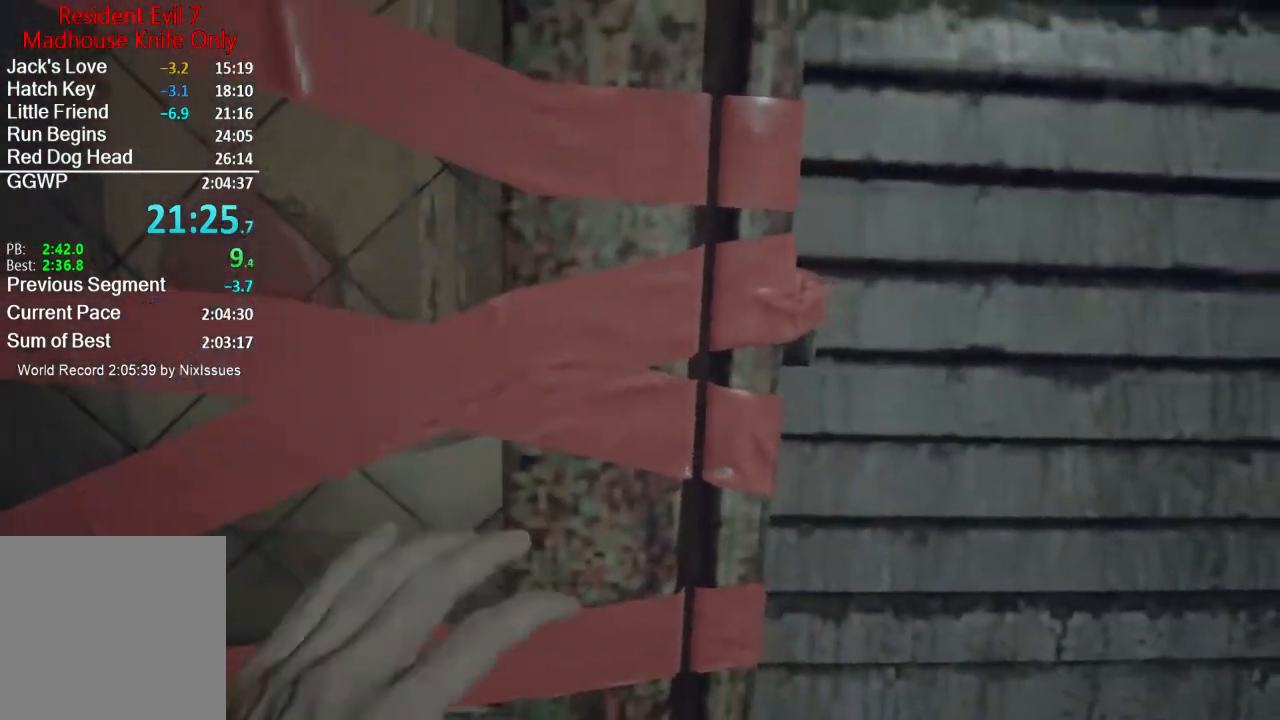
{"buttons": [], "left_stick": "up-left", "right_stick": "center"}